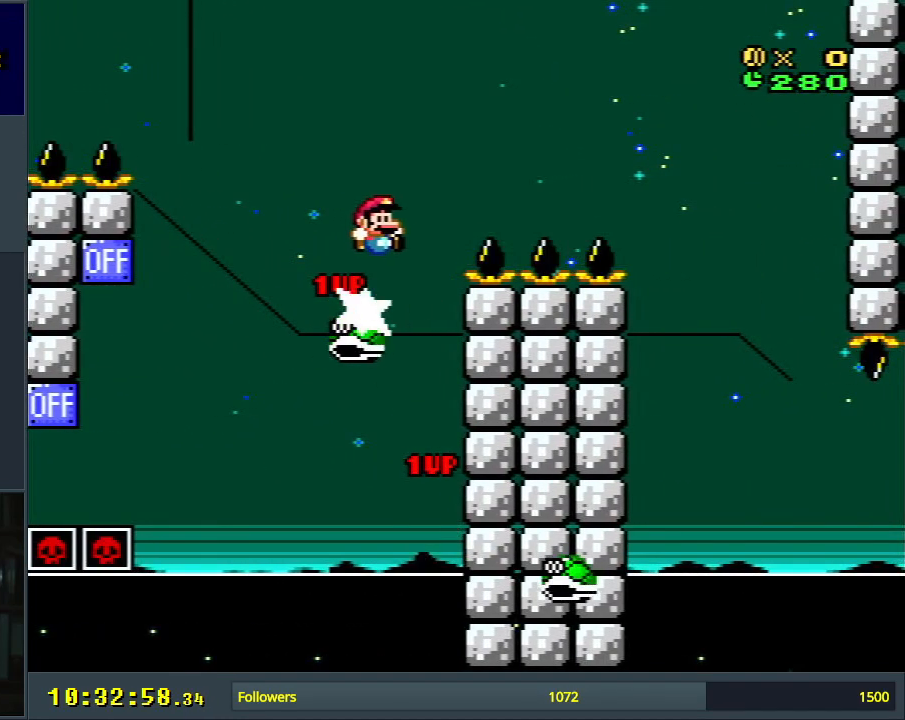
Gameplay with a controller (Nintendo layout); each line is a JSON object with the inputs held at the frame after it. "events" lists button and stick changes between this image and that frame as [ms after this image, input, new state], when the widget could be followed in between. Not read: L3 R3.
{"buttons": ["B", "Y", "DPAD_RIGHT"], "events": [[317, "B", "up"], [417, "B", "down"]]}
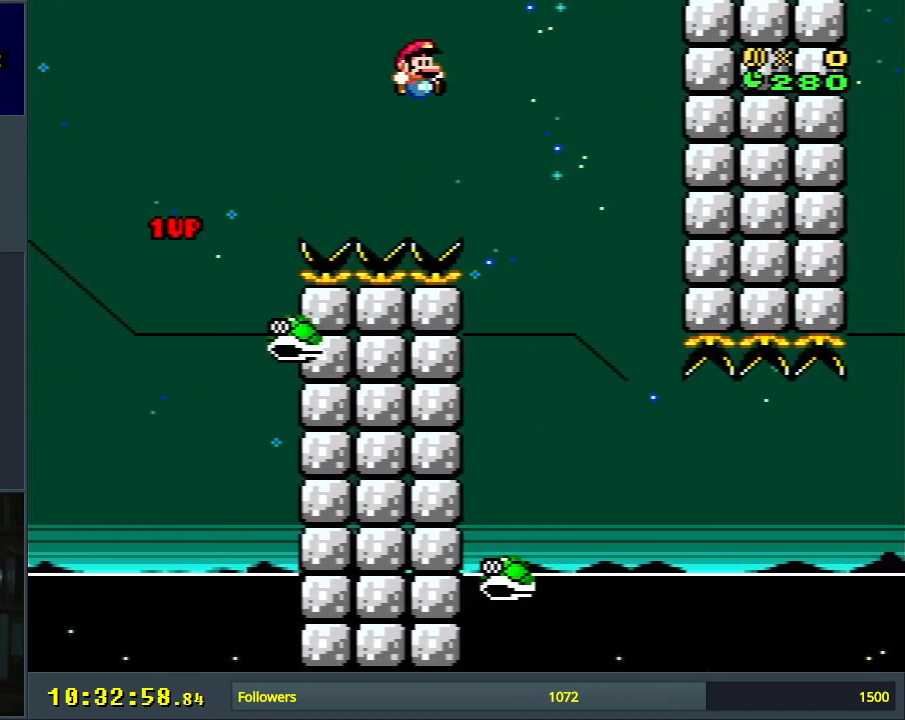
{"buttons": ["Y", "DPAD_LEFT"], "events": [[67, "DPAD_RIGHT", "up"], [83, "B", "up"], [417, "DPAD_LEFT", "down"]]}
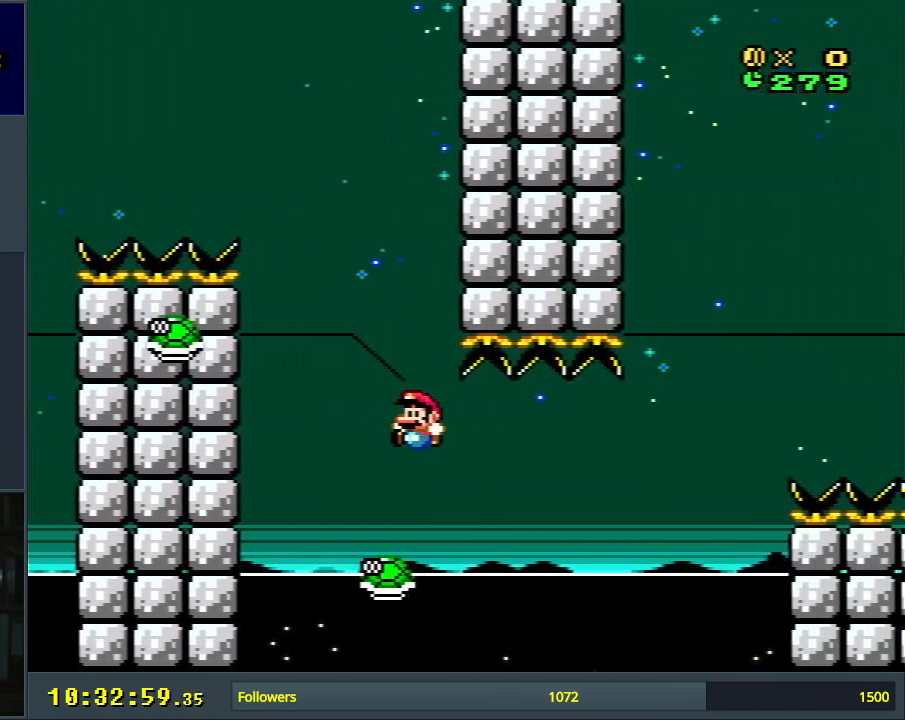
{"buttons": ["Y"], "events": [[50, "DPAD_LEFT", "up"], [133, "DPAD_RIGHT", "down"], [217, "DPAD_RIGHT", "up"], [433, "DPAD_RIGHT", "down"], [500, "DPAD_RIGHT", "up"]]}
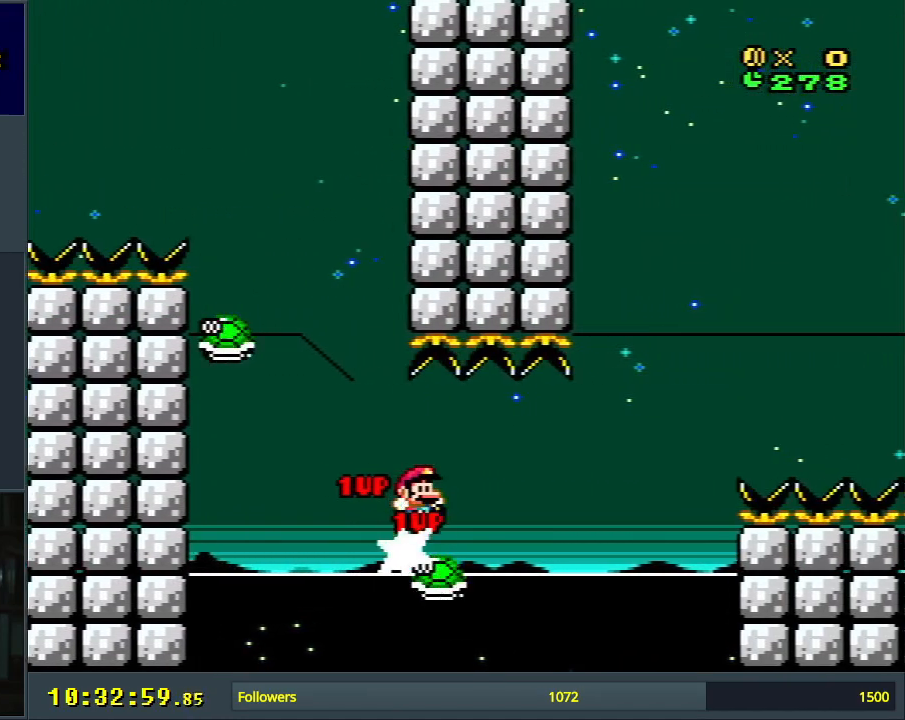
{"buttons": ["Y"], "events": []}
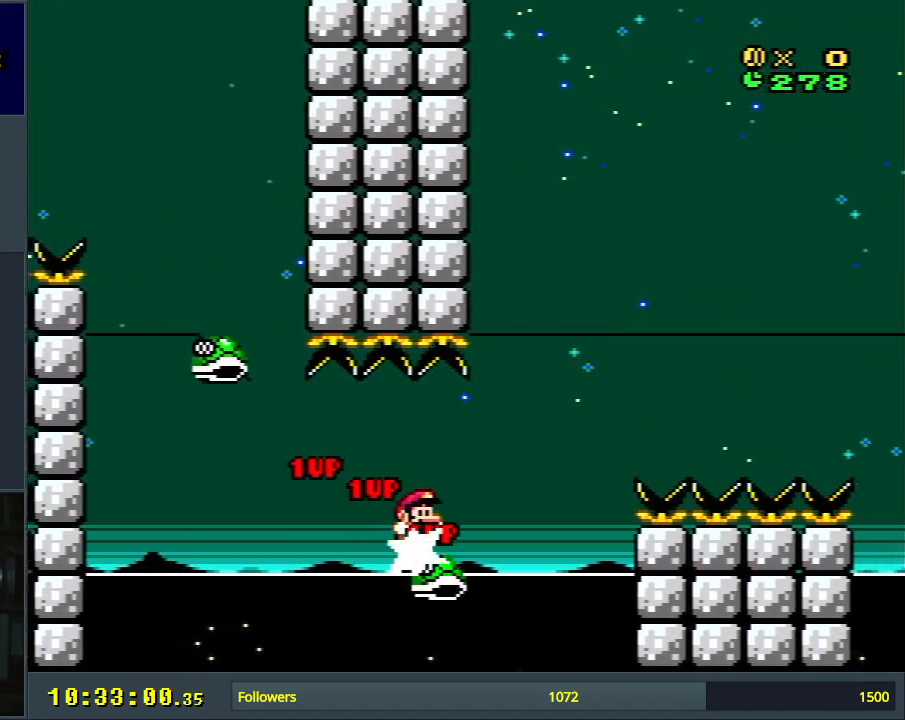
{"buttons": ["B", "Y"], "events": [[483, "B", "down"]]}
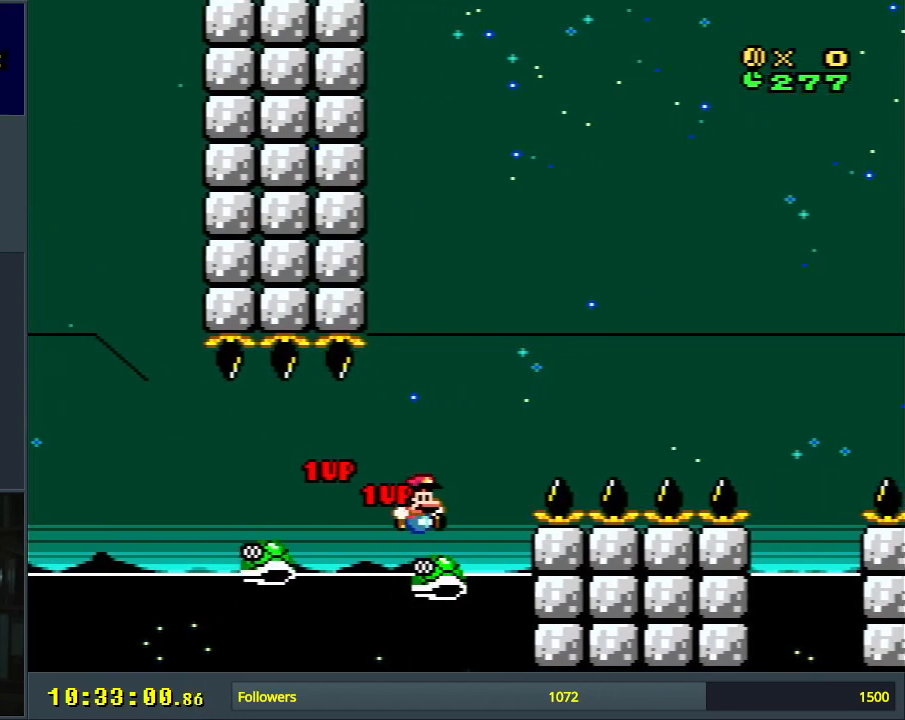
{"buttons": ["Y"], "events": [[167, "DPAD_LEFT", "down"], [317, "DPAD_LEFT", "up"], [383, "B", "up"]]}
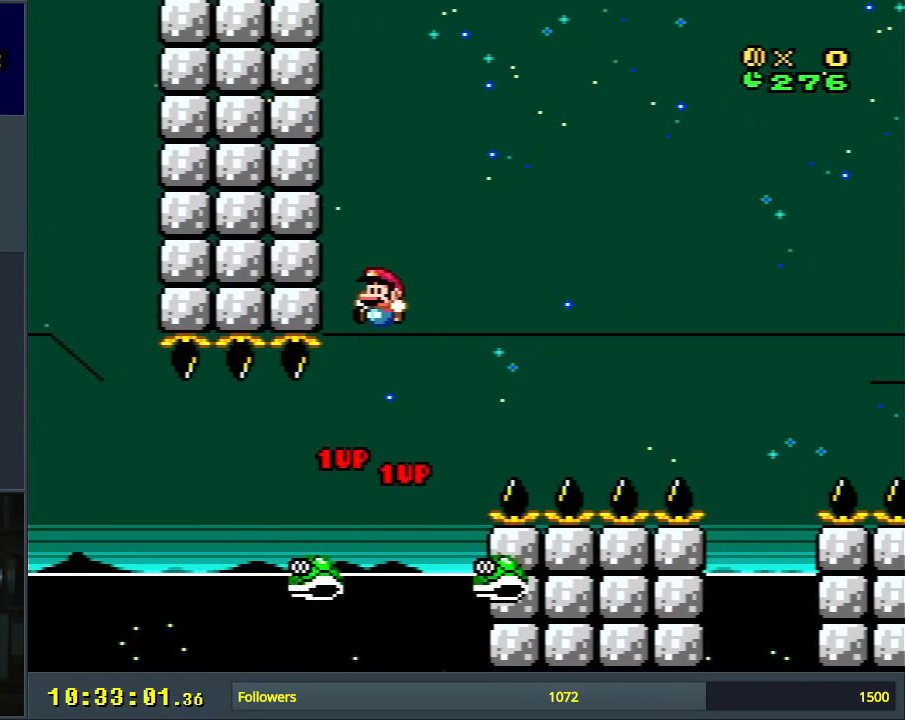
{"buttons": ["B", "Y", "DPAD_RIGHT"], "events": [[133, "DPAD_RIGHT", "down"], [217, "B", "down"]]}
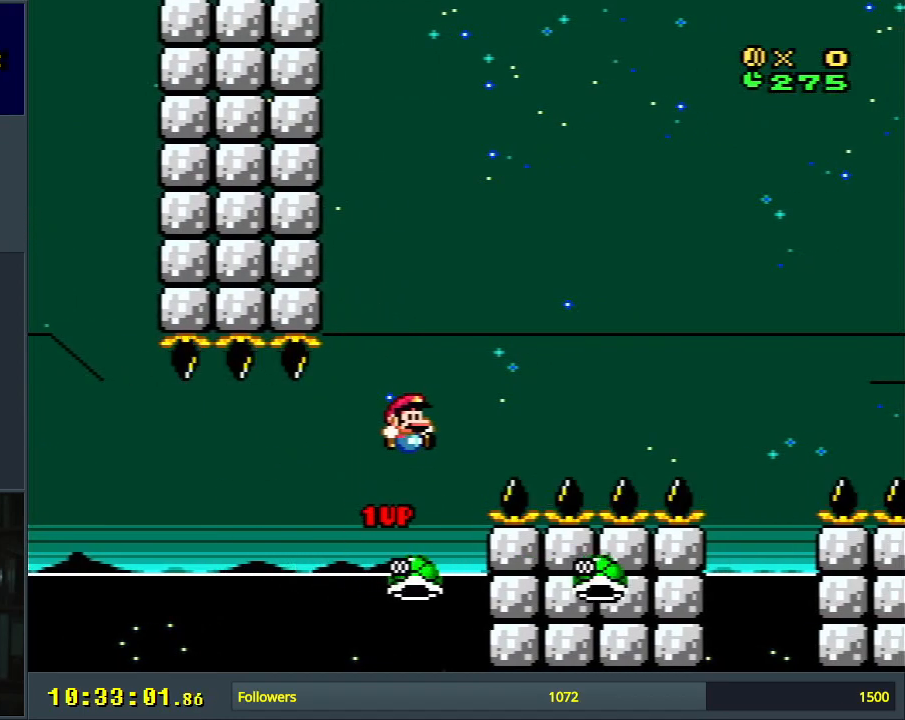
{"buttons": ["B", "Y"], "events": [[450, "DPAD_RIGHT", "up"]]}
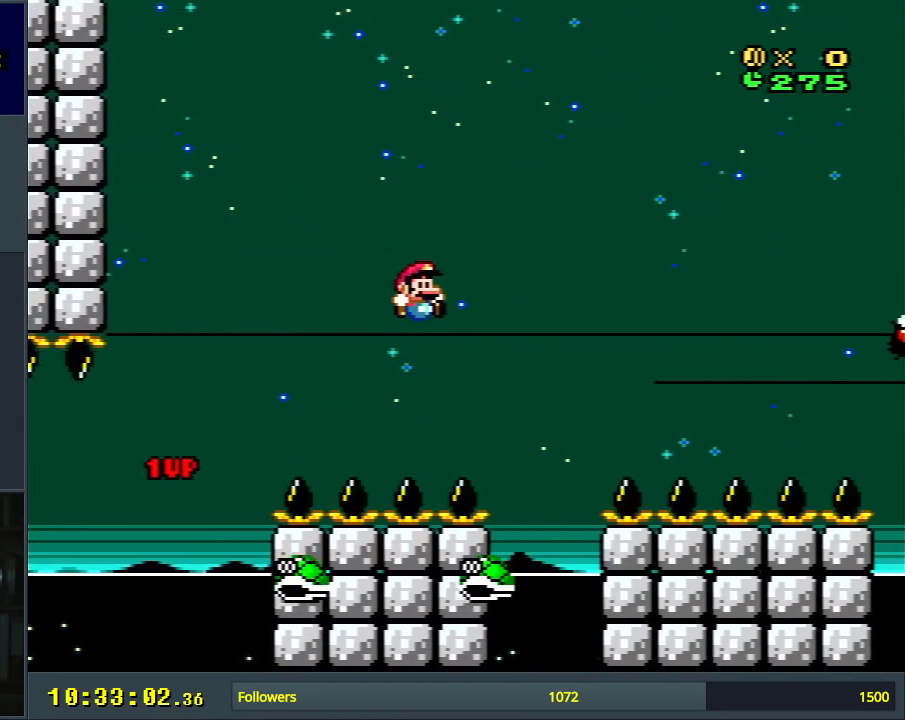
{"buttons": ["B", "Y"], "events": [[50, "B", "up"], [217, "DPAD_LEFT", "down"], [233, "B", "down"], [367, "DPAD_LEFT", "up"]]}
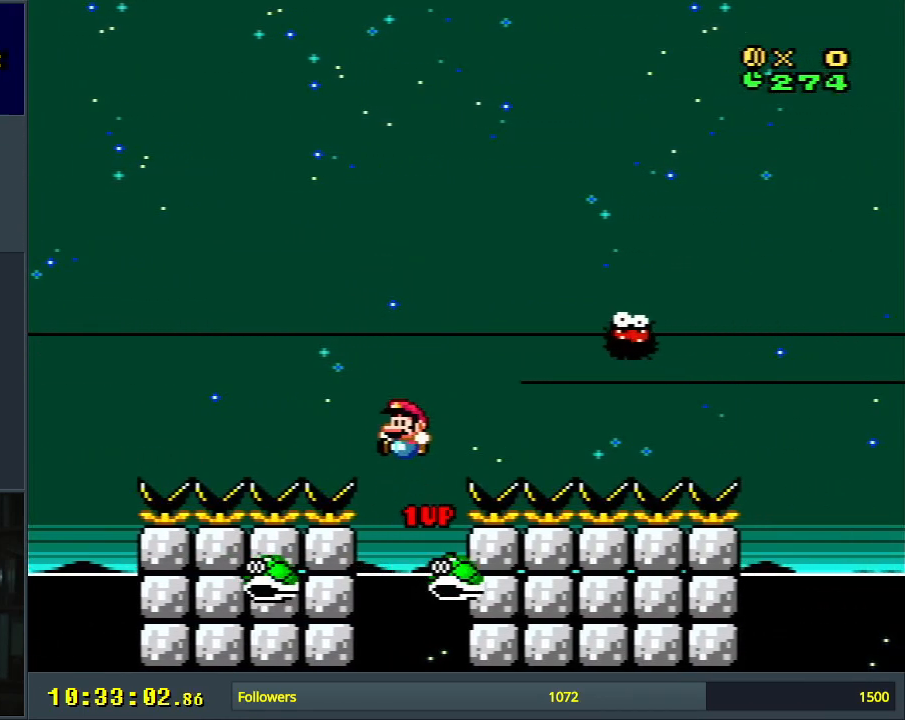
{"buttons": ["Y"], "events": [[167, "DPAD_RIGHT", "down"], [267, "DPAD_RIGHT", "up"], [300, "B", "up"], [400, "DPAD_LEFT", "down"], [483, "DPAD_LEFT", "up"]]}
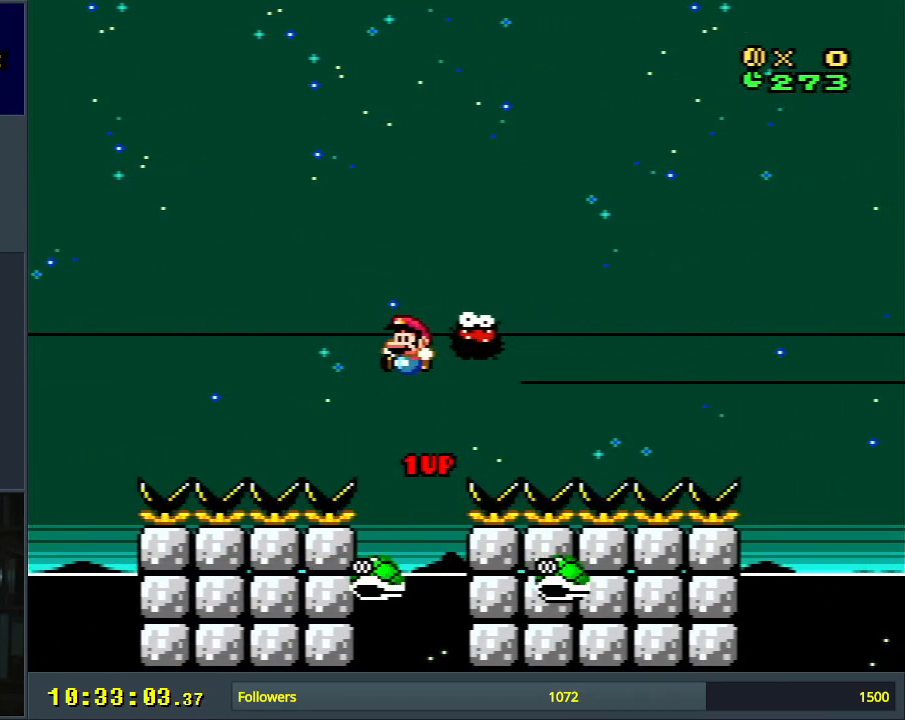
{"buttons": ["B", "Y", "DPAD_RIGHT"], "events": [[83, "DPAD_RIGHT", "down"], [100, "B", "down"]]}
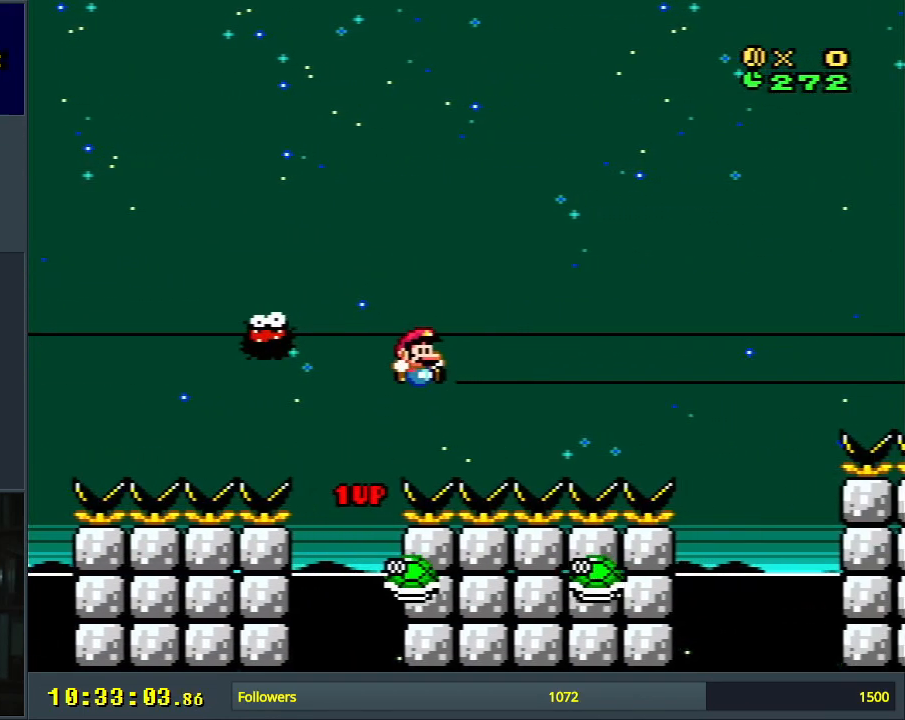
{"buttons": ["Y"], "events": [[417, "DPAD_RIGHT", "up"], [467, "B", "up"]]}
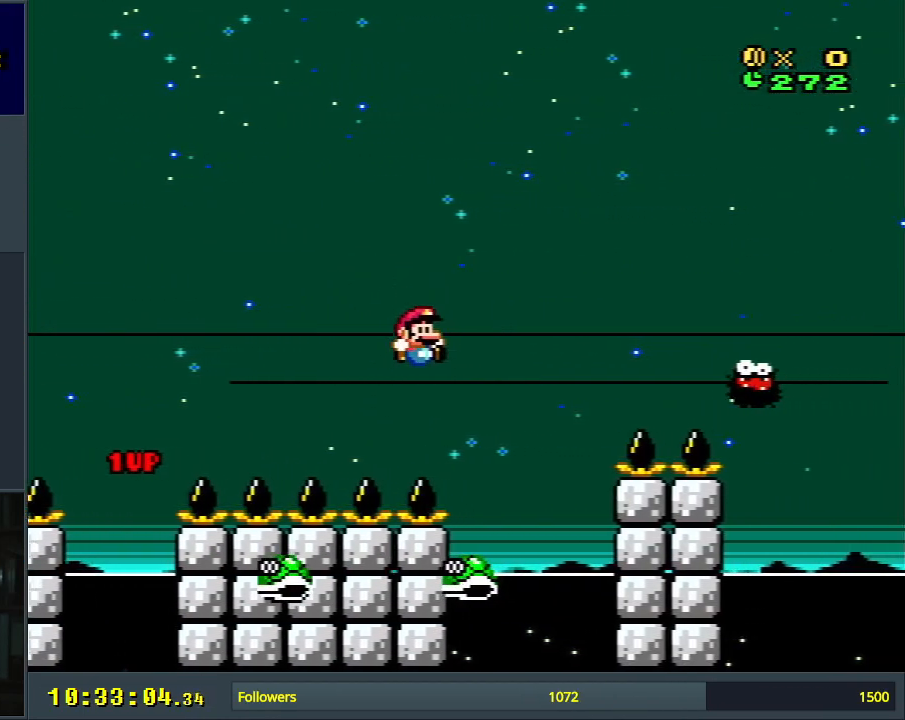
{"buttons": ["Y"], "events": [[150, "B", "down"], [150, "DPAD_LEFT", "down"], [317, "B", "up"], [333, "DPAD_LEFT", "up"]]}
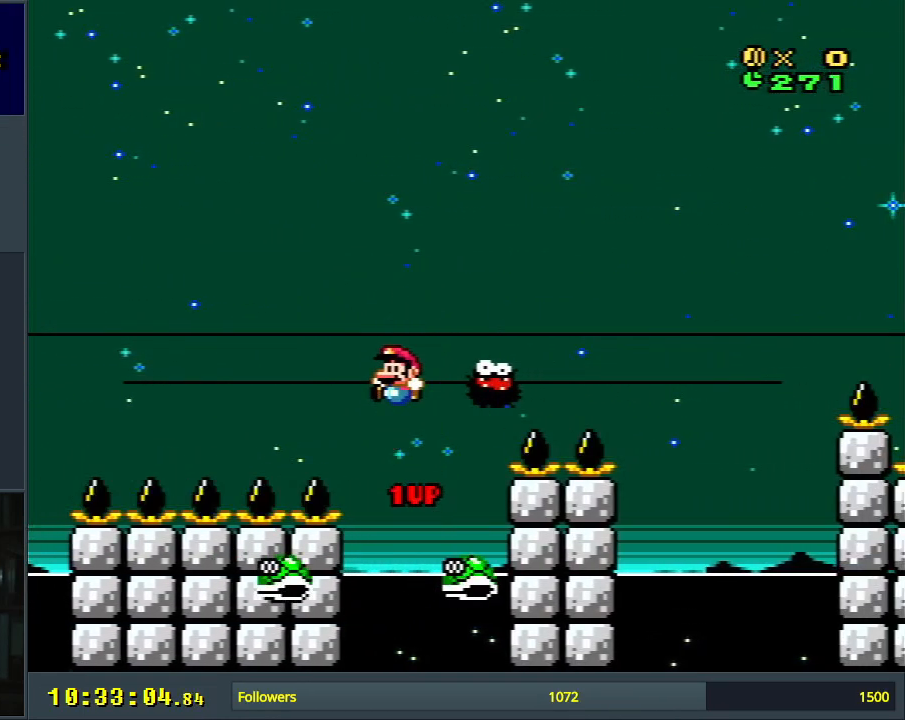
{"buttons": ["Y", "DPAD_RIGHT"], "events": [[417, "DPAD_RIGHT", "down"]]}
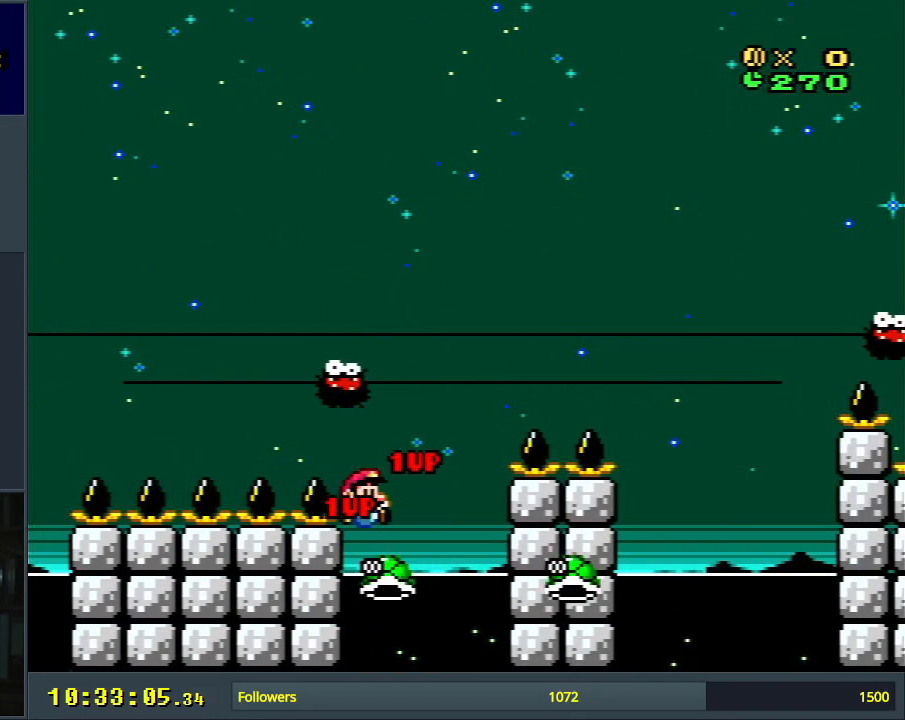
{"buttons": ["B", "Y", "DPAD_RIGHT"], "events": [[33, "B", "down"], [383, "B", "up"], [483, "B", "down"]]}
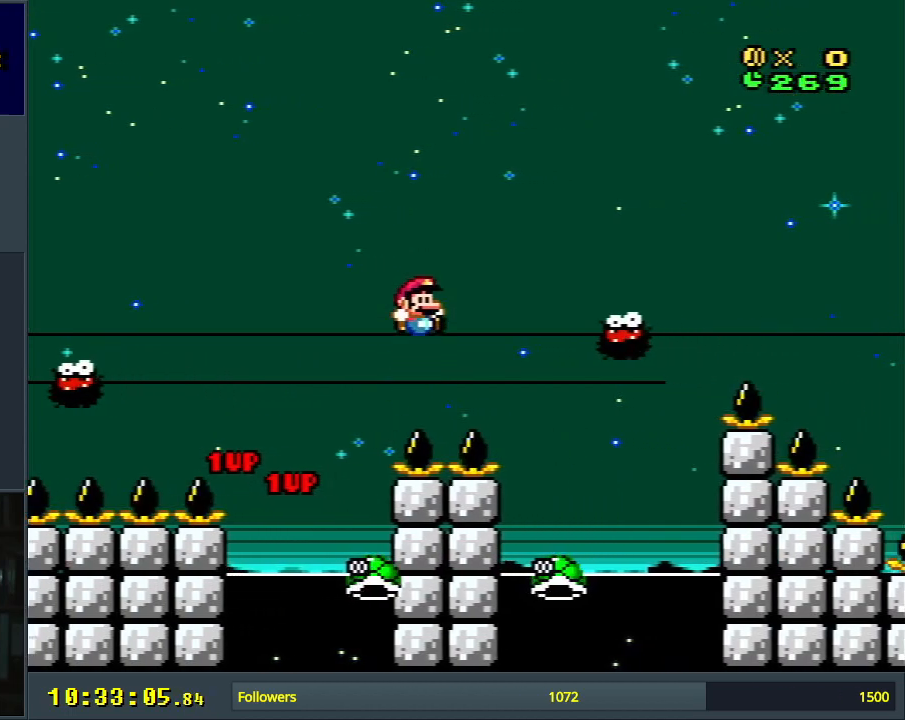
{"buttons": ["B", "Y", "DPAD_LEFT"], "events": [[50, "B", "up"], [100, "B", "down"], [350, "DPAD_RIGHT", "up"], [483, "DPAD_LEFT", "down"]]}
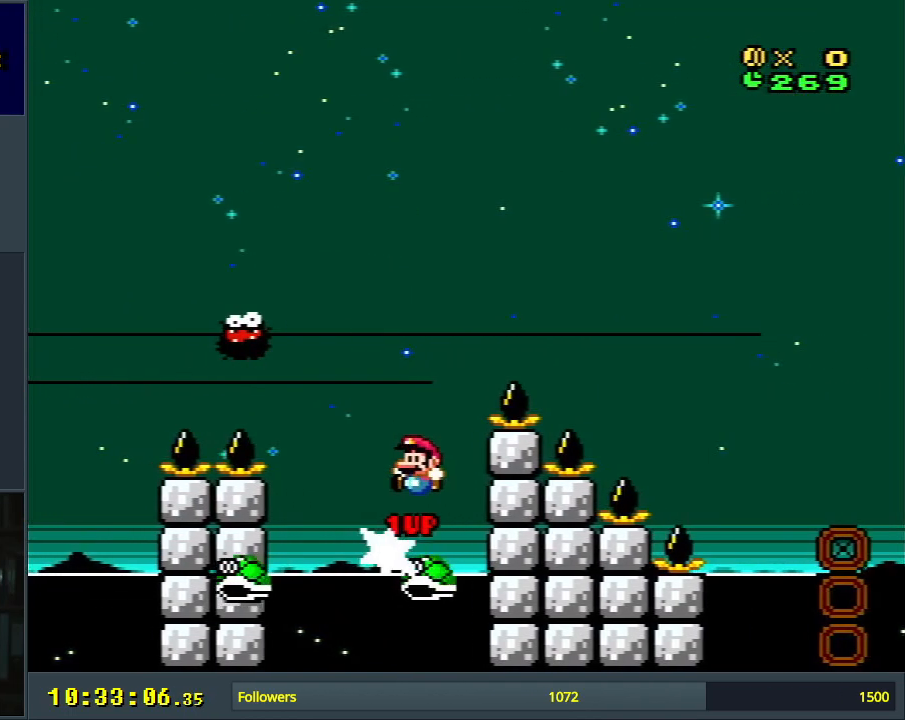
{"buttons": ["Y", "DPAD_LEFT"], "events": [[150, "DPAD_LEFT", "up"], [400, "B", "up"], [400, "DPAD_LEFT", "down"]]}
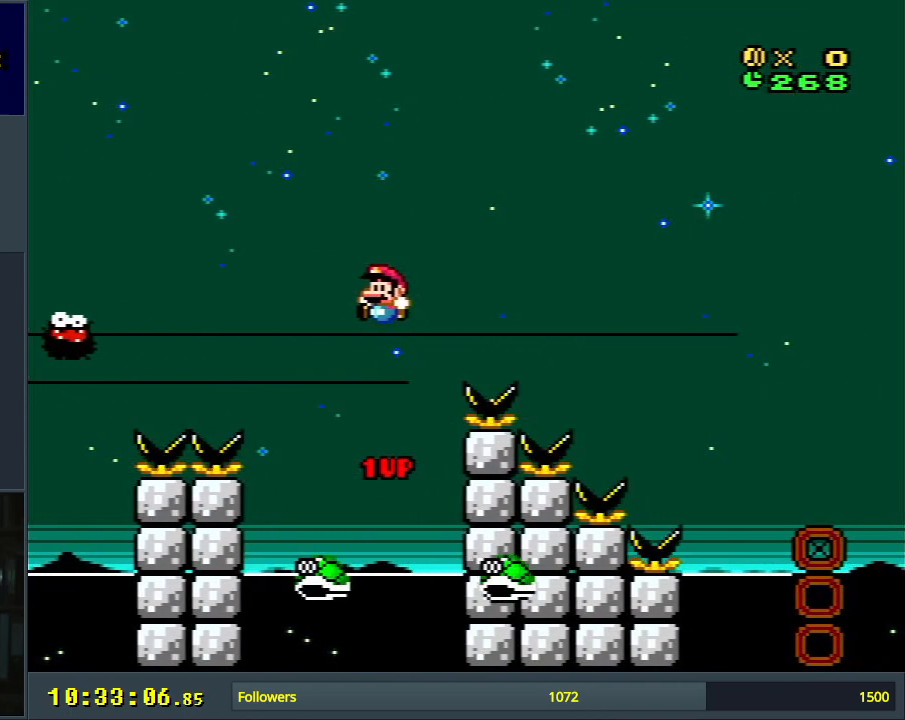
{"buttons": ["B", "Y", "DPAD_RIGHT"], "events": [[17, "DPAD_LEFT", "up"], [183, "DPAD_RIGHT", "down"], [200, "B", "down"]]}
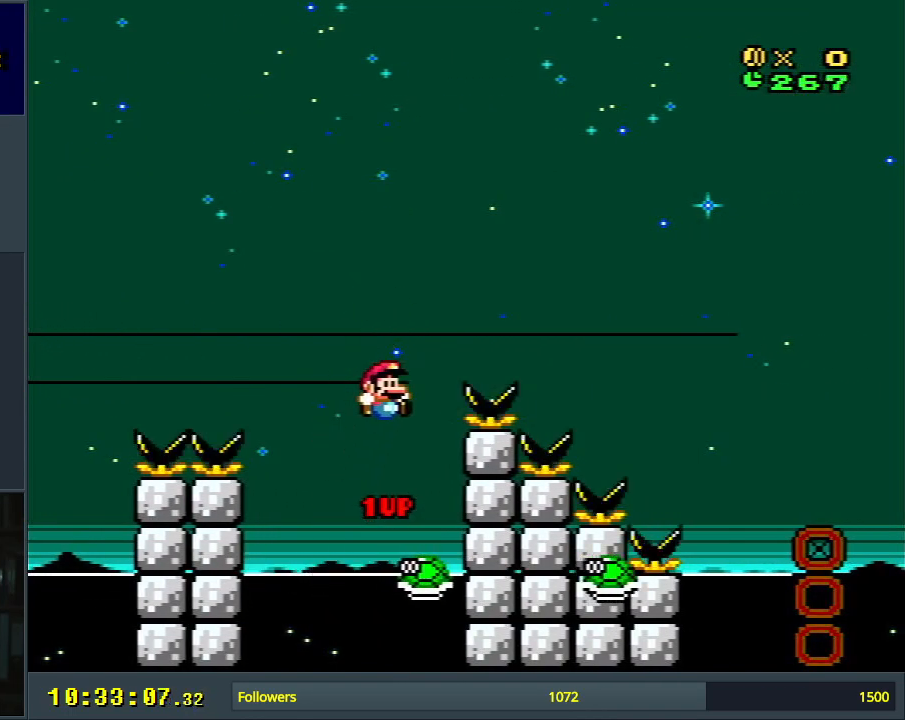
{"buttons": ["B", "Y", "DPAD_RIGHT"], "events": []}
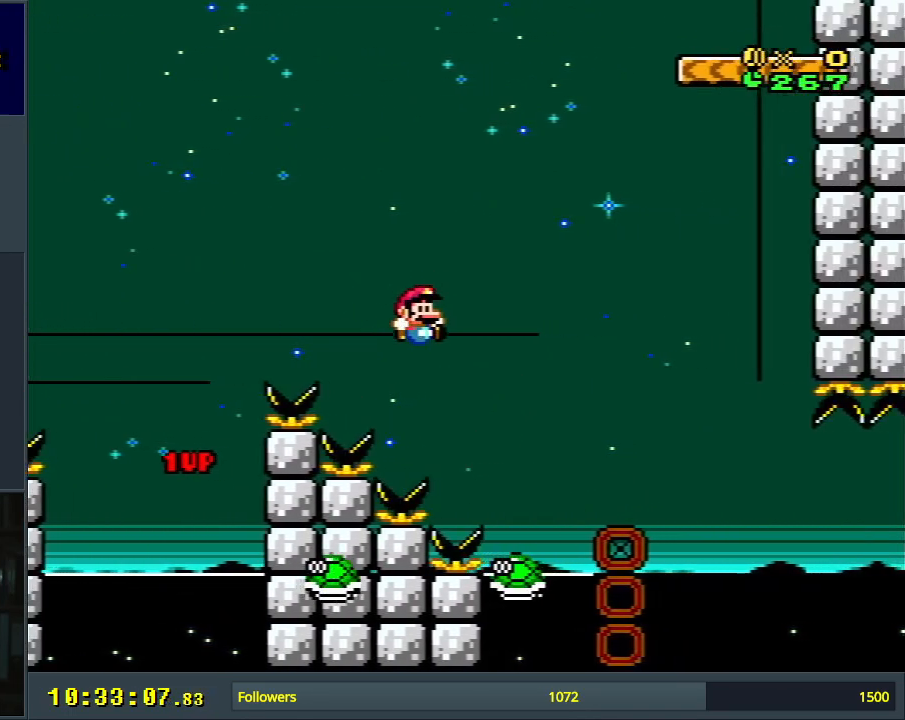
{"buttons": ["Y"], "events": [[117, "DPAD_RIGHT", "up"], [300, "DPAD_LEFT", "down"], [450, "B", "up"], [467, "DPAD_LEFT", "up"]]}
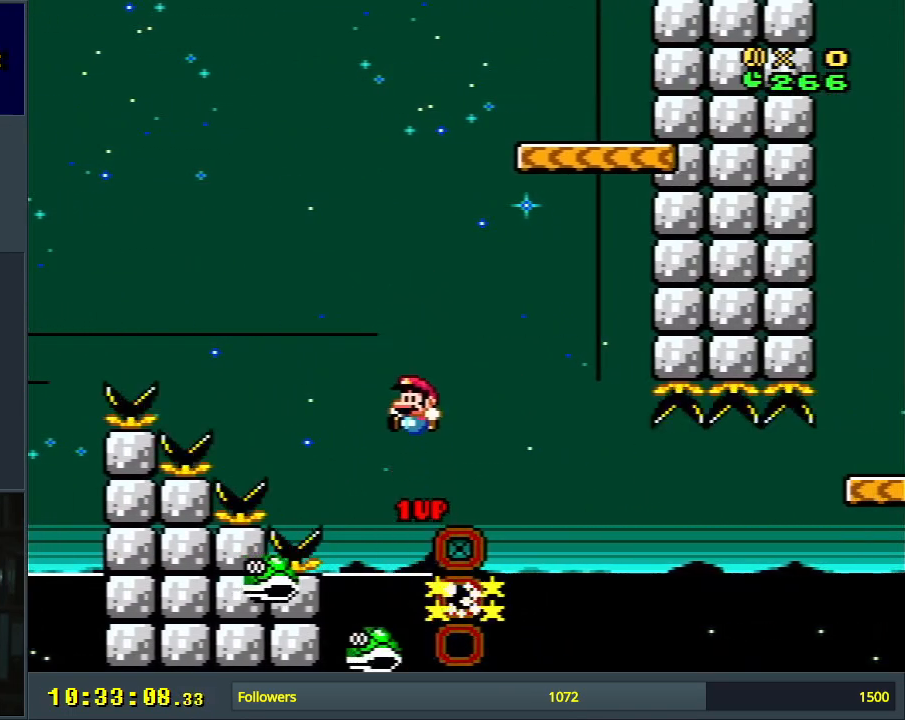
{"buttons": ["B", "Y", "DPAD_RIGHT"], "events": [[367, "B", "down"], [383, "DPAD_RIGHT", "down"]]}
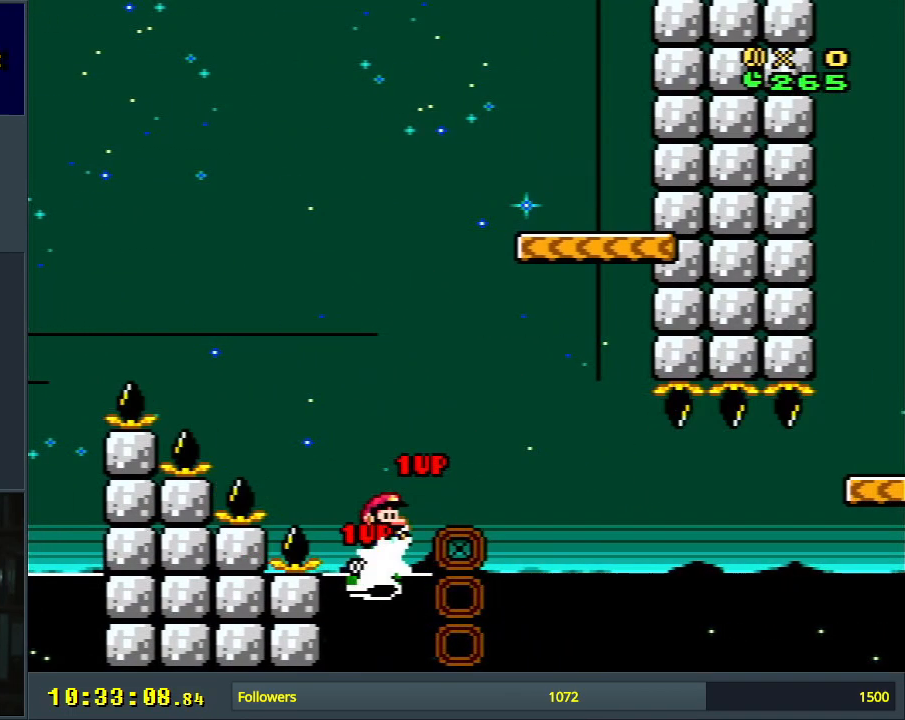
{"buttons": ["Y", "DPAD_LEFT"], "events": [[67, "DPAD_RIGHT", "up"], [150, "DPAD_RIGHT", "down"], [383, "DPAD_RIGHT", "up"], [450, "B", "up"], [467, "DPAD_LEFT", "down"]]}
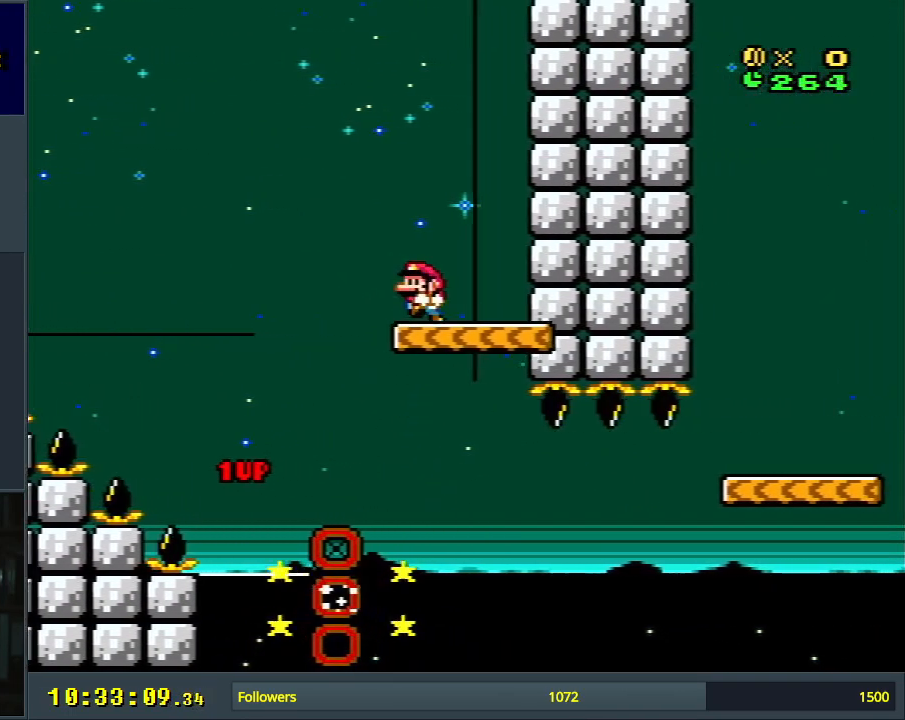
{"buttons": ["Y", "DPAD_RIGHT"], "events": [[83, "DPAD_LEFT", "up"], [250, "DPAD_RIGHT", "down"], [383, "DPAD_RIGHT", "up"], [467, "DPAD_RIGHT", "down"]]}
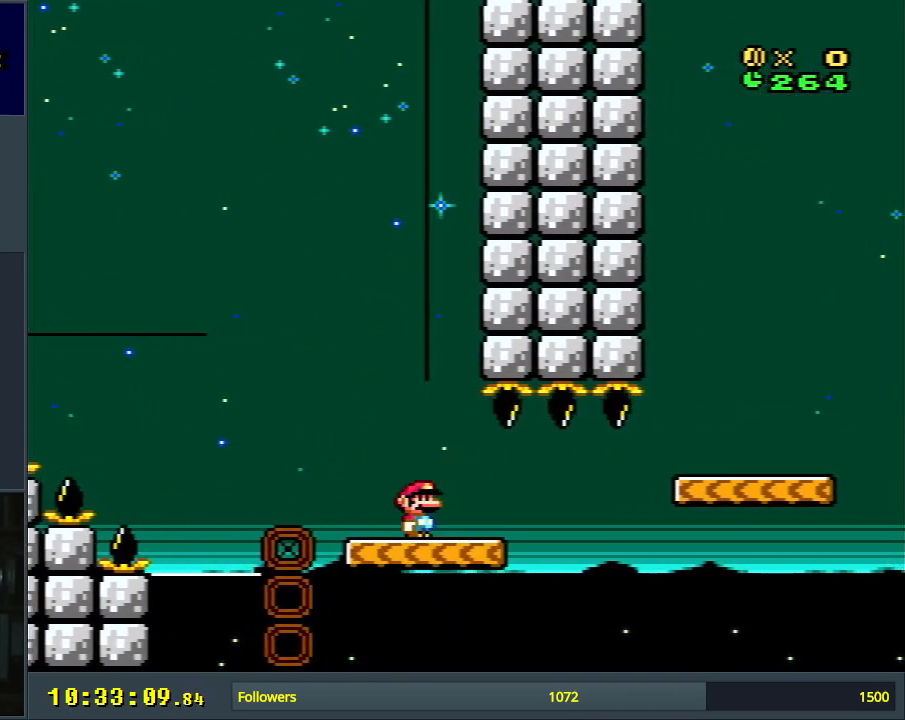
{"buttons": ["B", "Y", "DPAD_RIGHT"], "events": [[233, "B", "down"]]}
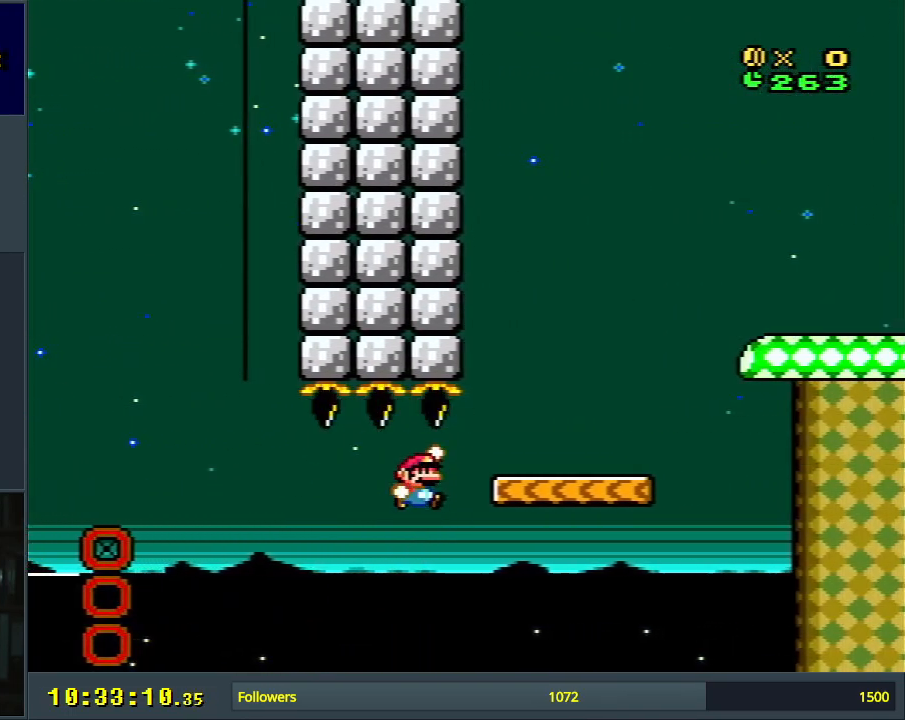
{"buttons": ["B", "Y", "DPAD_RIGHT"], "events": [[133, "B", "up"], [333, "B", "down"]]}
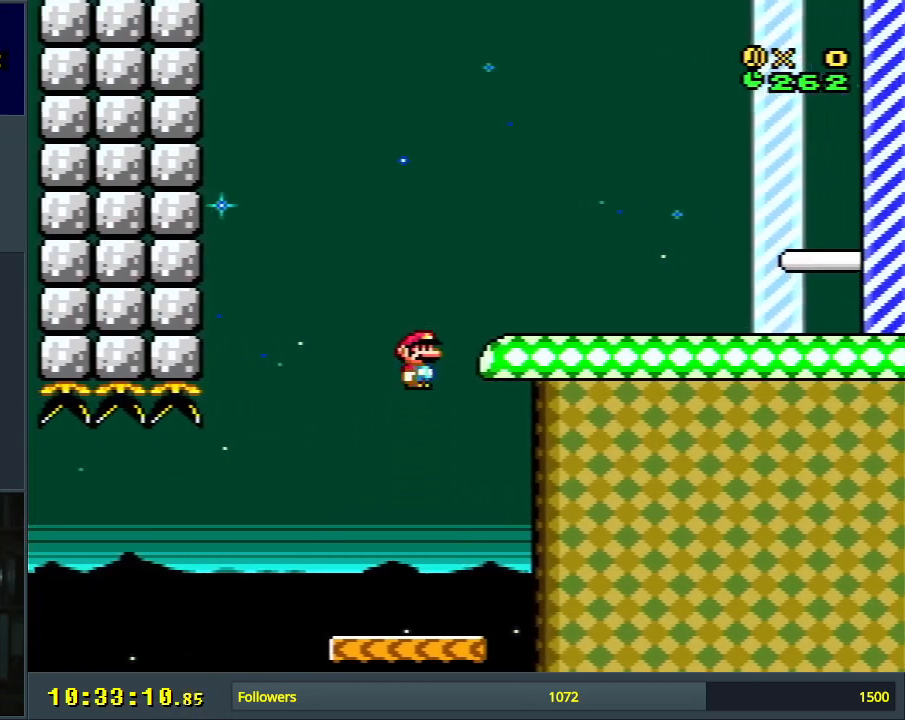
{"buttons": ["B", "Y"], "events": [[33, "DPAD_RIGHT", "up"], [200, "B", "up"], [467, "B", "down"]]}
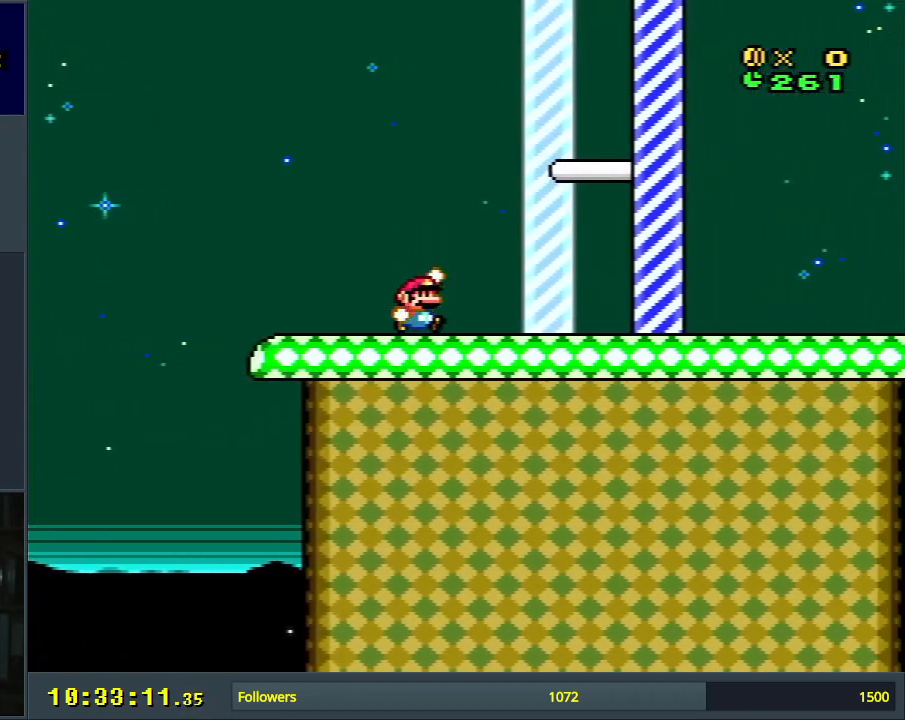
{"buttons": [], "events": [[333, "Y", "up"], [350, "B", "up"]]}
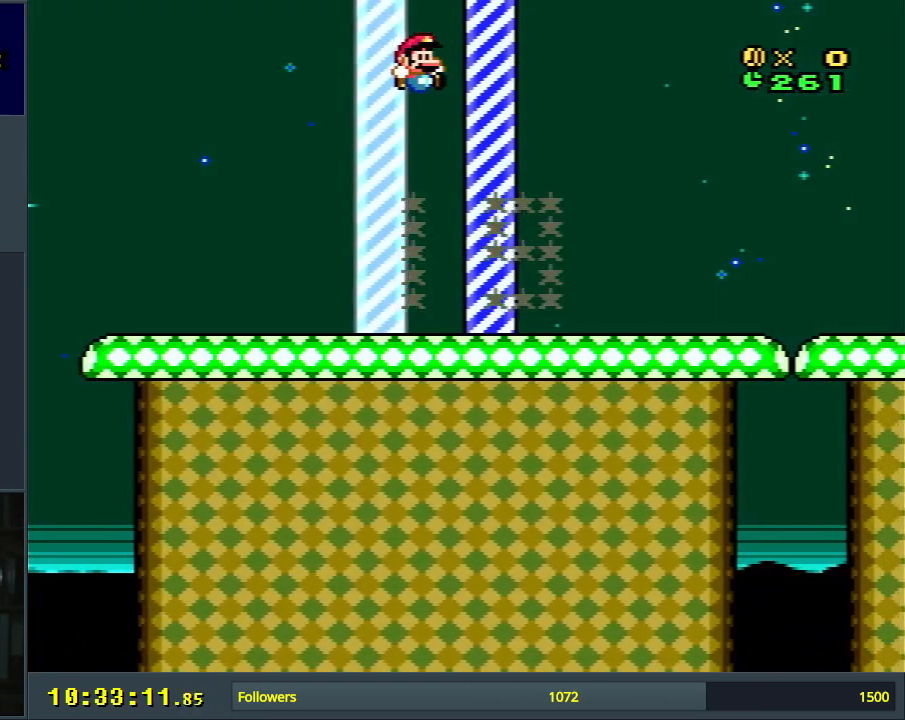
{"buttons": [], "events": [[217, "A", "down"], [233, "A", "up"]]}
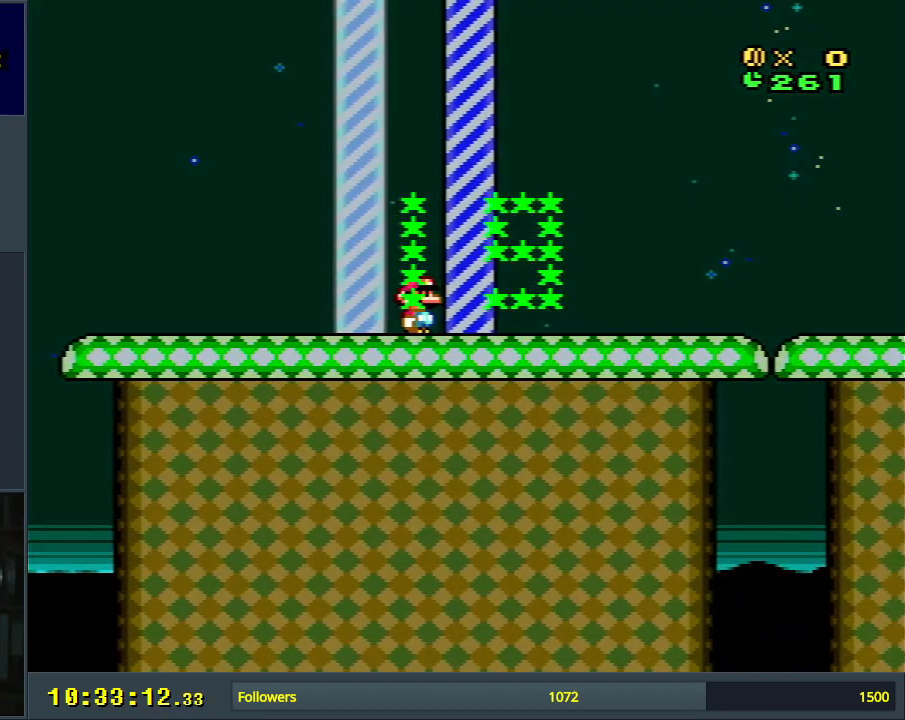
{"buttons": [], "events": [[17, "A", "down"], [117, "A", "up"], [233, "A", "down"], [283, "X", "down"], [350, "X", "up"], [400, "A", "up"]]}